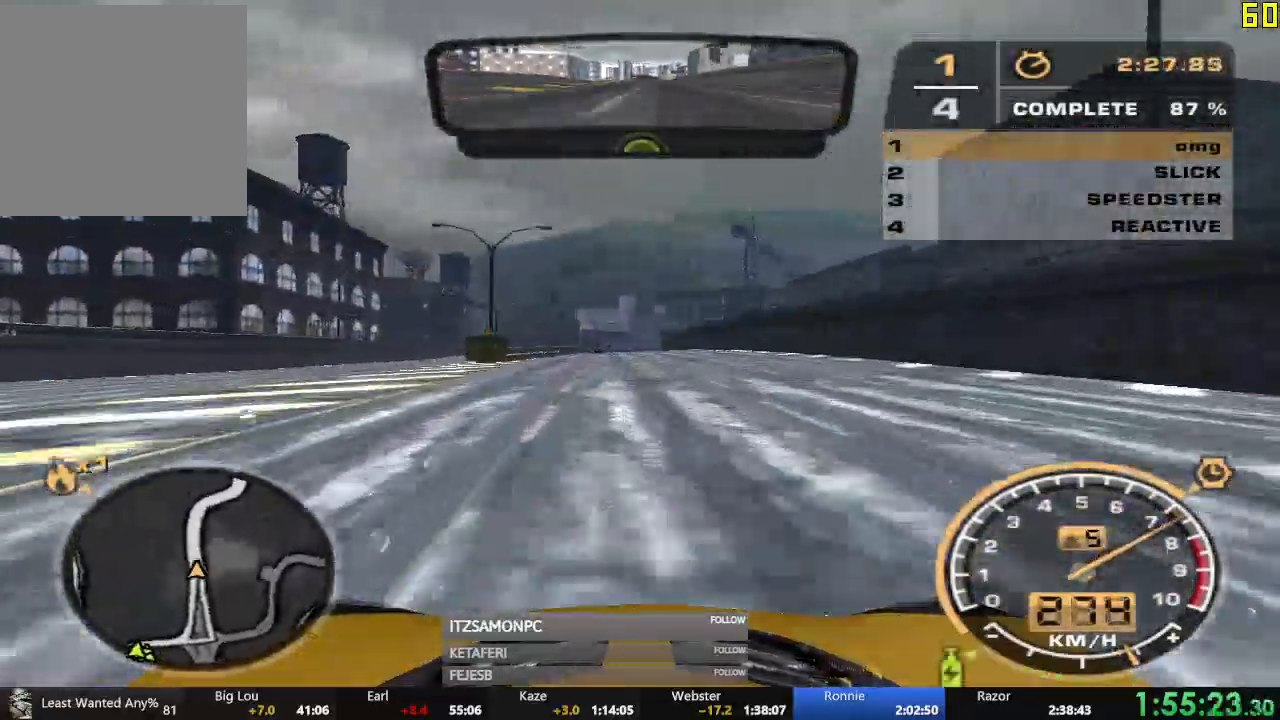
Gameplay with a controller (Xbox layout); each line is a JSON object with the inputs held at the frame after it. "events" lists button and stick changes between this image and that frame as [ms after this image, input, new state], when the widget could be followed in between. Not read: SHARE right_stick.
{"buttons": ["R2"], "left_stick": "center", "events": []}
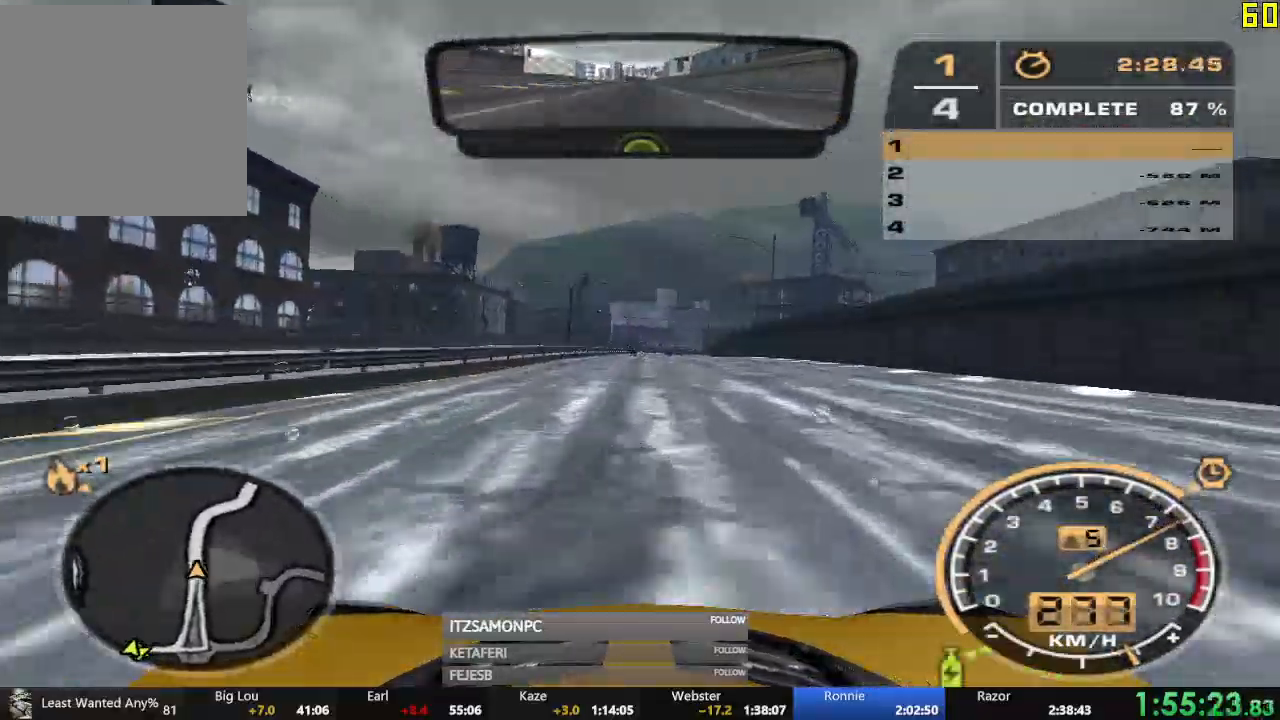
{"buttons": ["R2"], "left_stick": "center", "events": []}
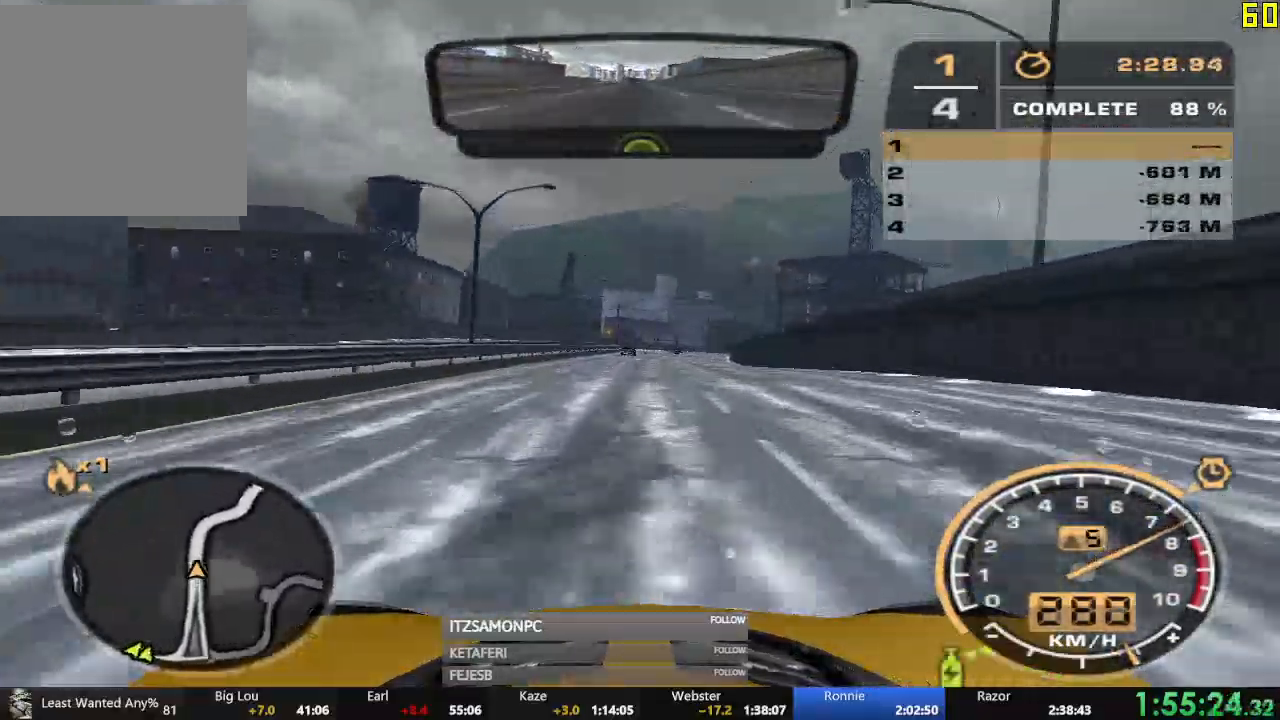
{"buttons": ["R2"], "left_stick": "center", "events": [[384, "left_stick", "right"], [484, "left_stick", "center"]]}
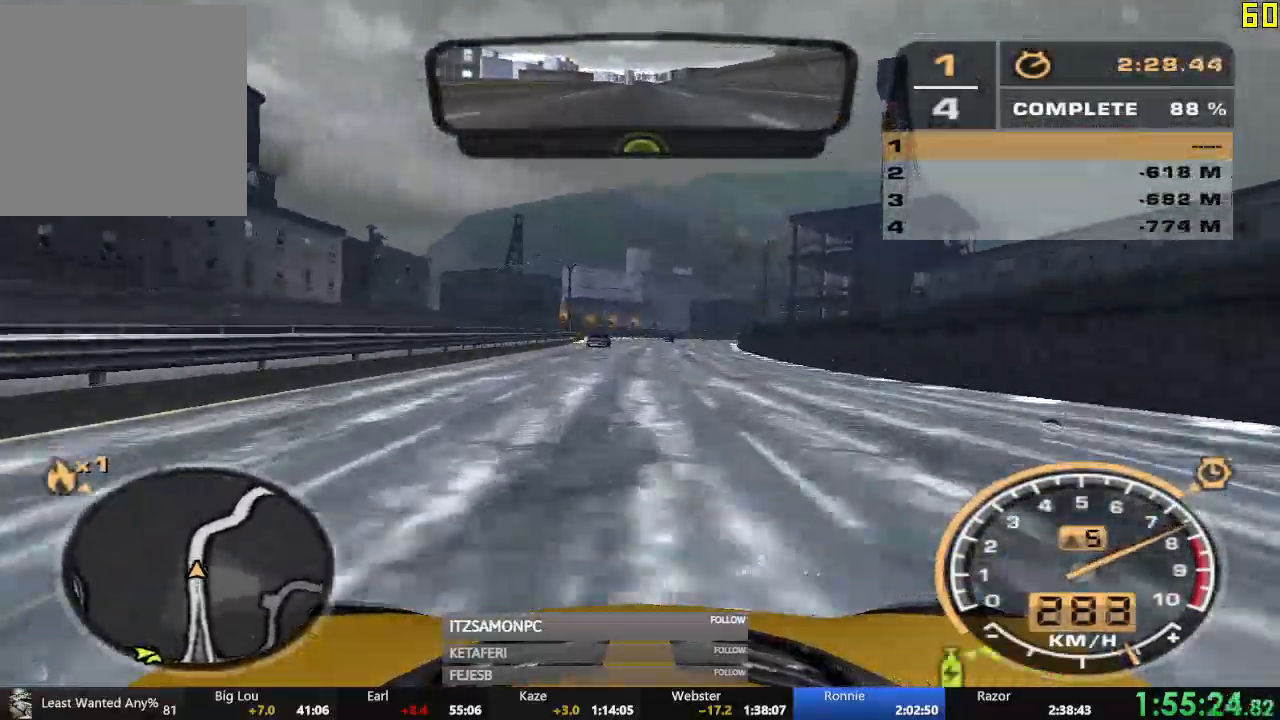
{"buttons": ["R2"], "left_stick": "center", "events": []}
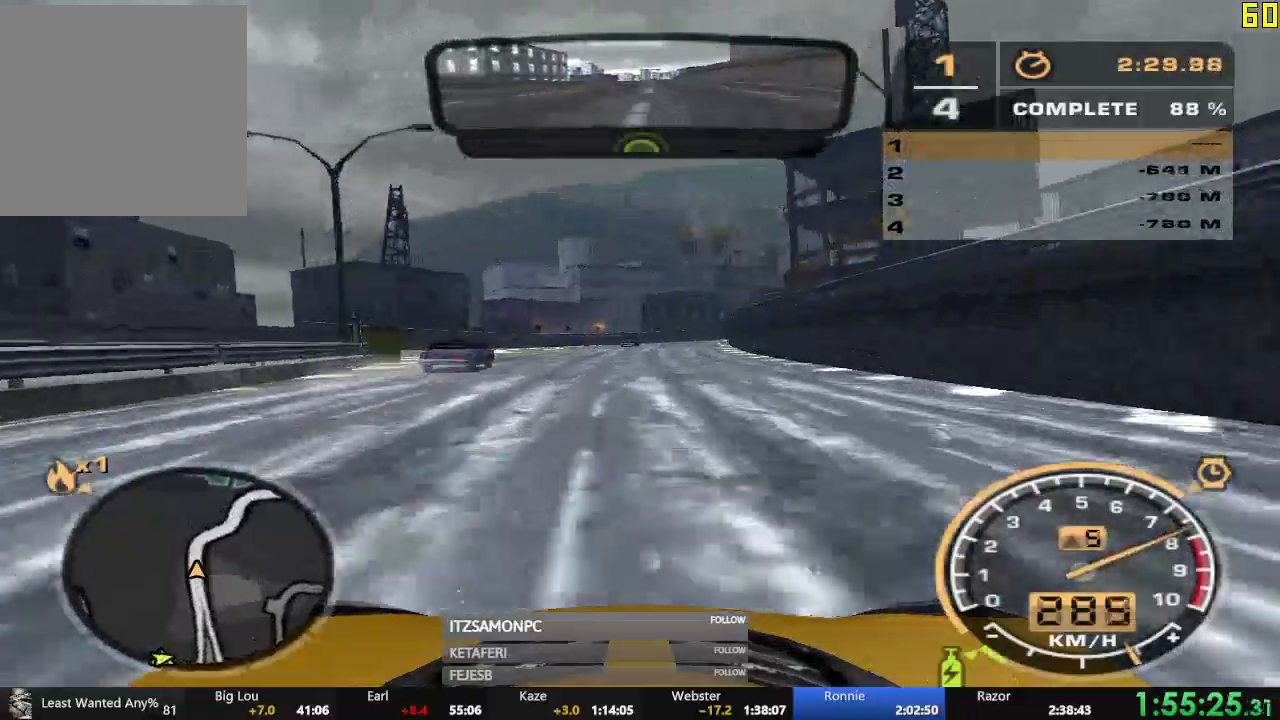
{"buttons": ["R2"], "left_stick": "center", "events": []}
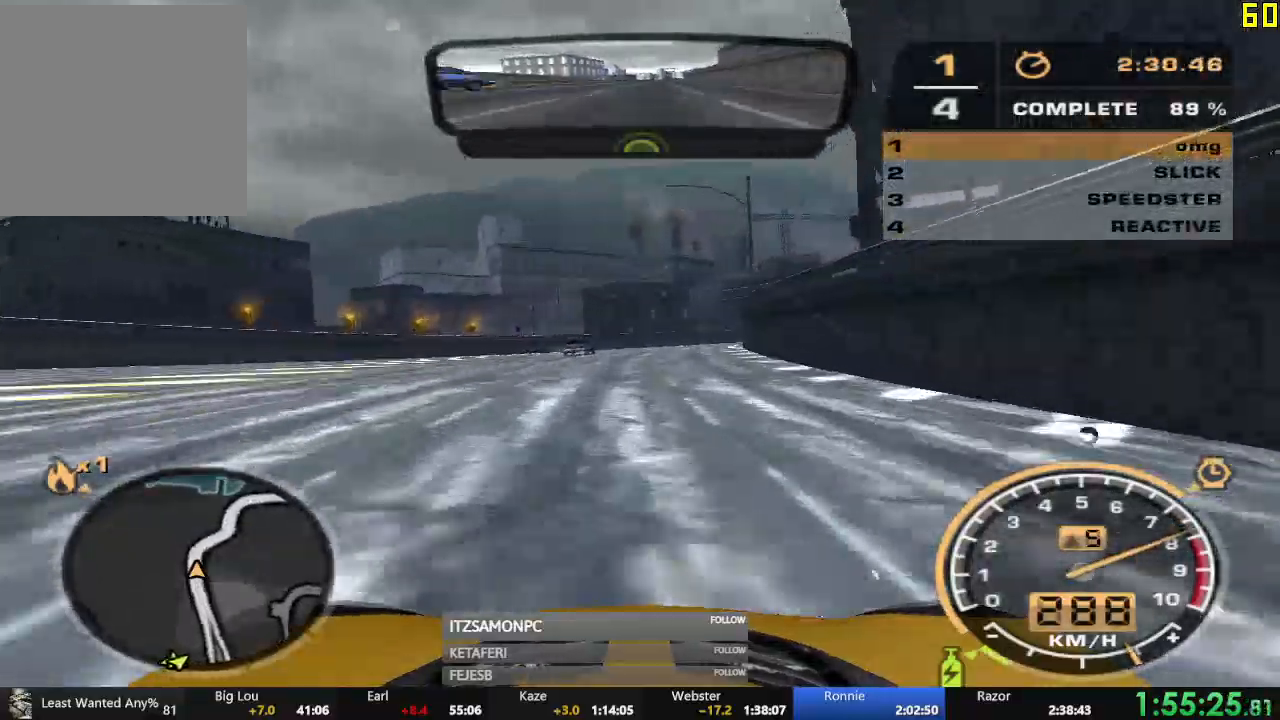
{"buttons": ["R2"], "left_stick": "center", "events": []}
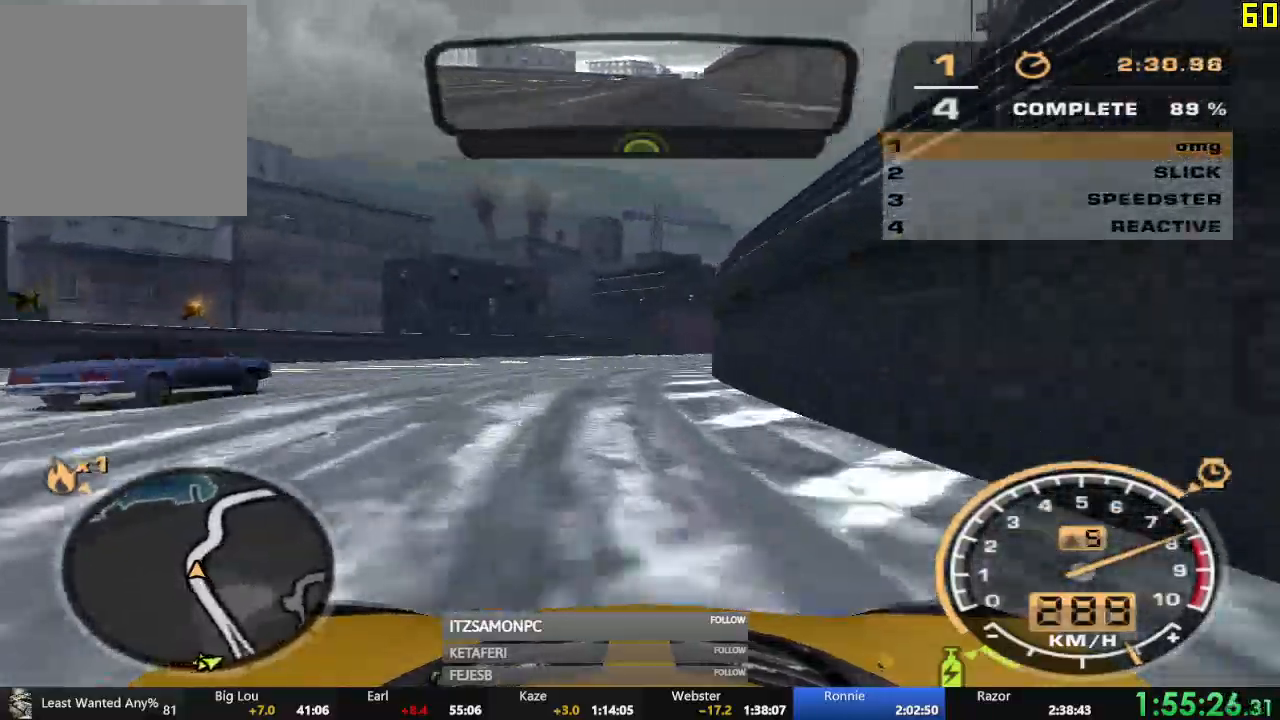
{"buttons": ["R2"], "left_stick": "center", "events": [[284, "left_stick", "right"], [500, "left_stick", "center"]]}
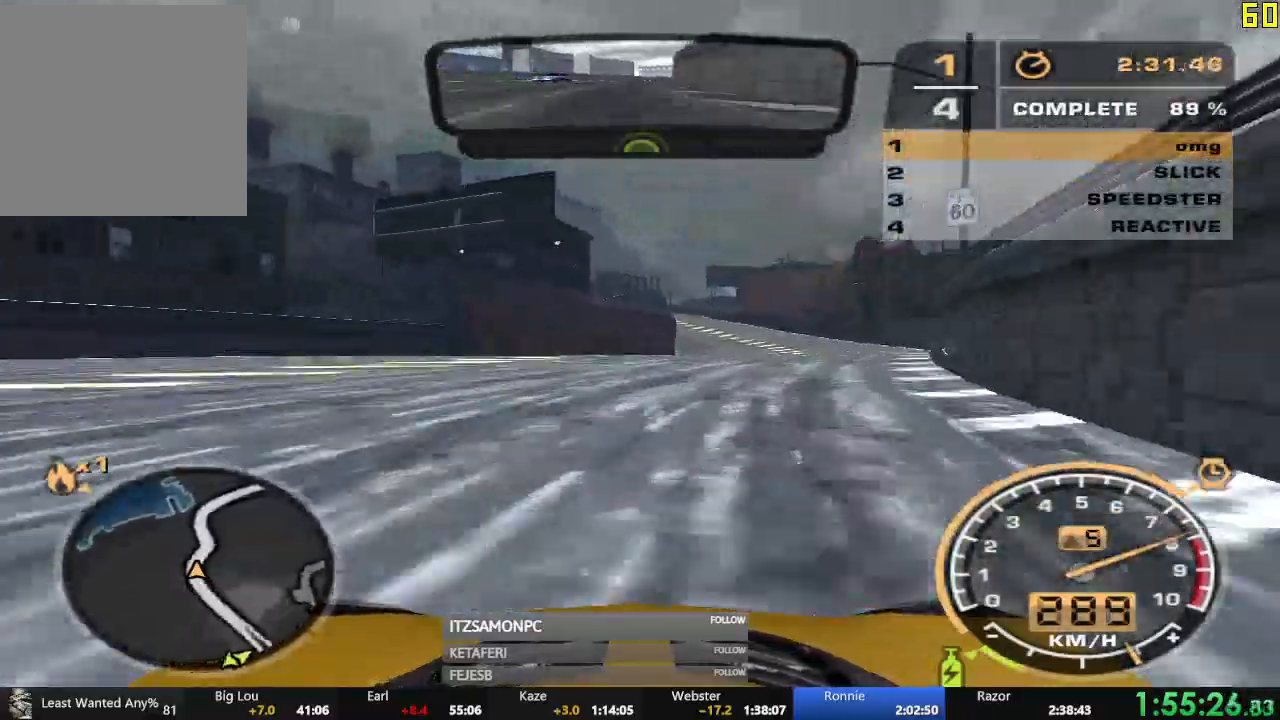
{"buttons": ["R2"], "left_stick": "left", "events": [[84, "left_stick", "left"], [251, "left_stick", "center"], [484, "left_stick", "left"]]}
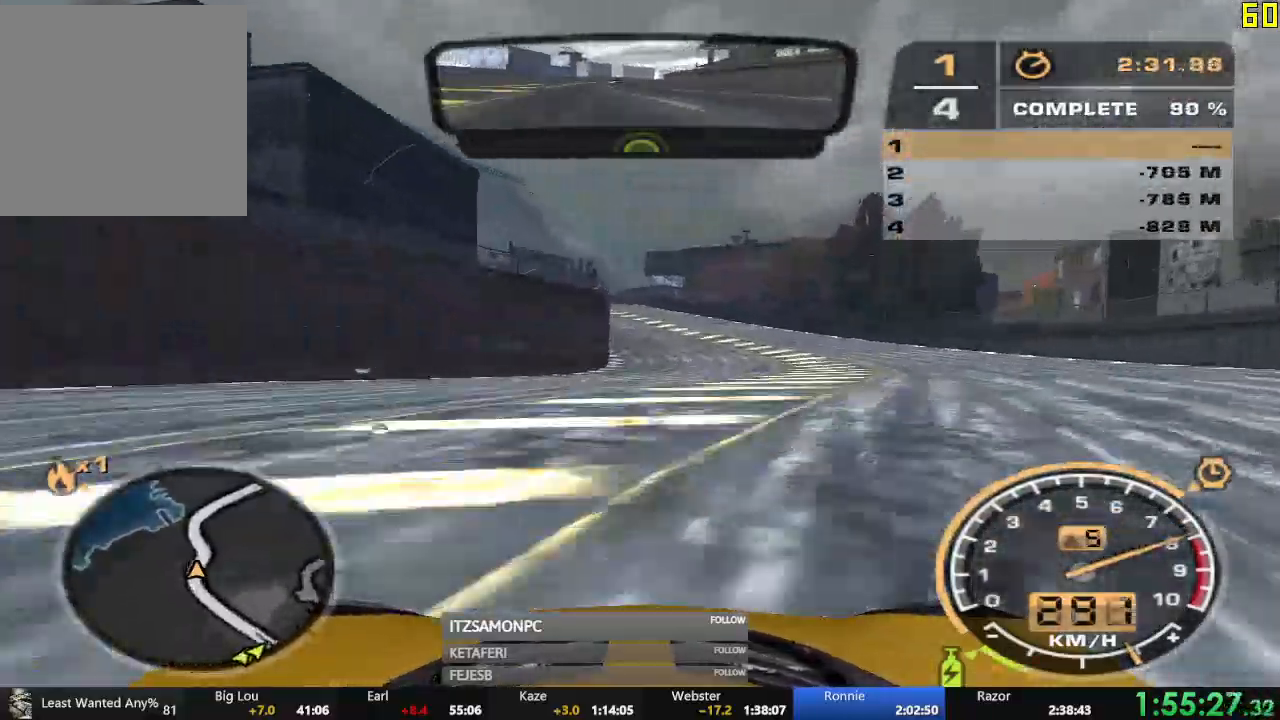
{"buttons": ["R2"], "left_stick": "center", "events": [[83, "left_stick", "center"]]}
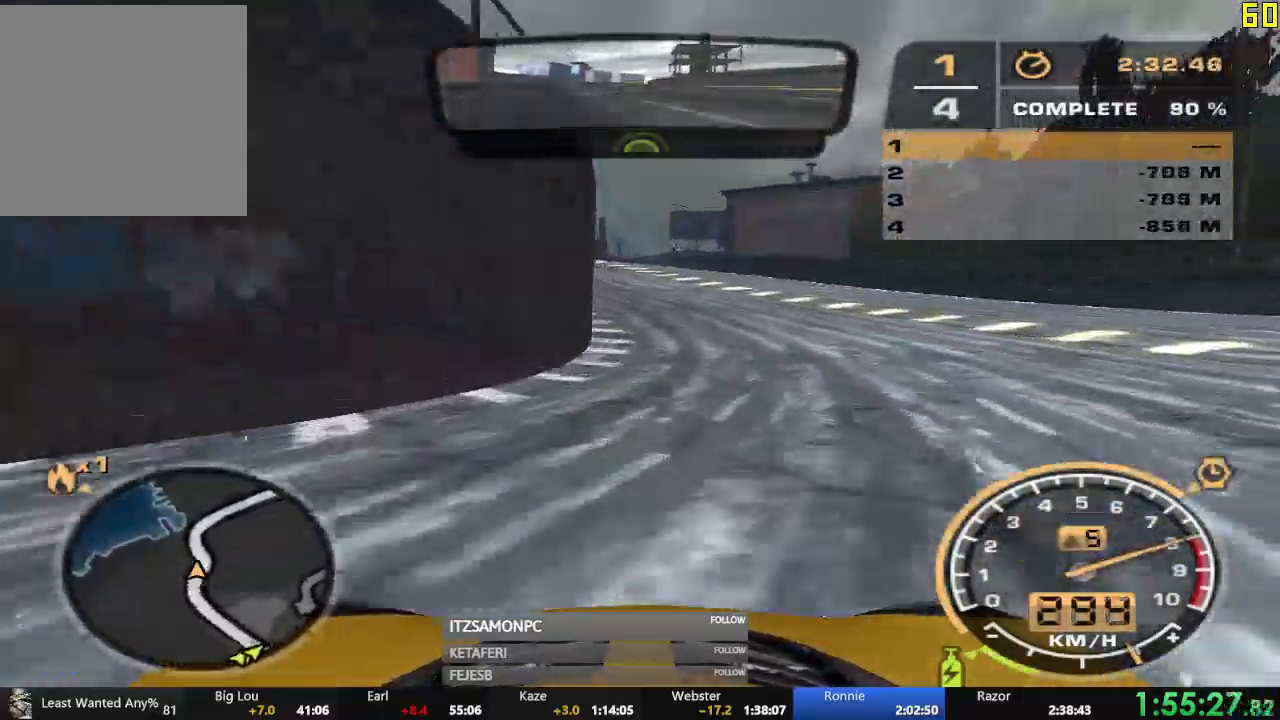
{"buttons": ["R2"], "left_stick": "center", "events": []}
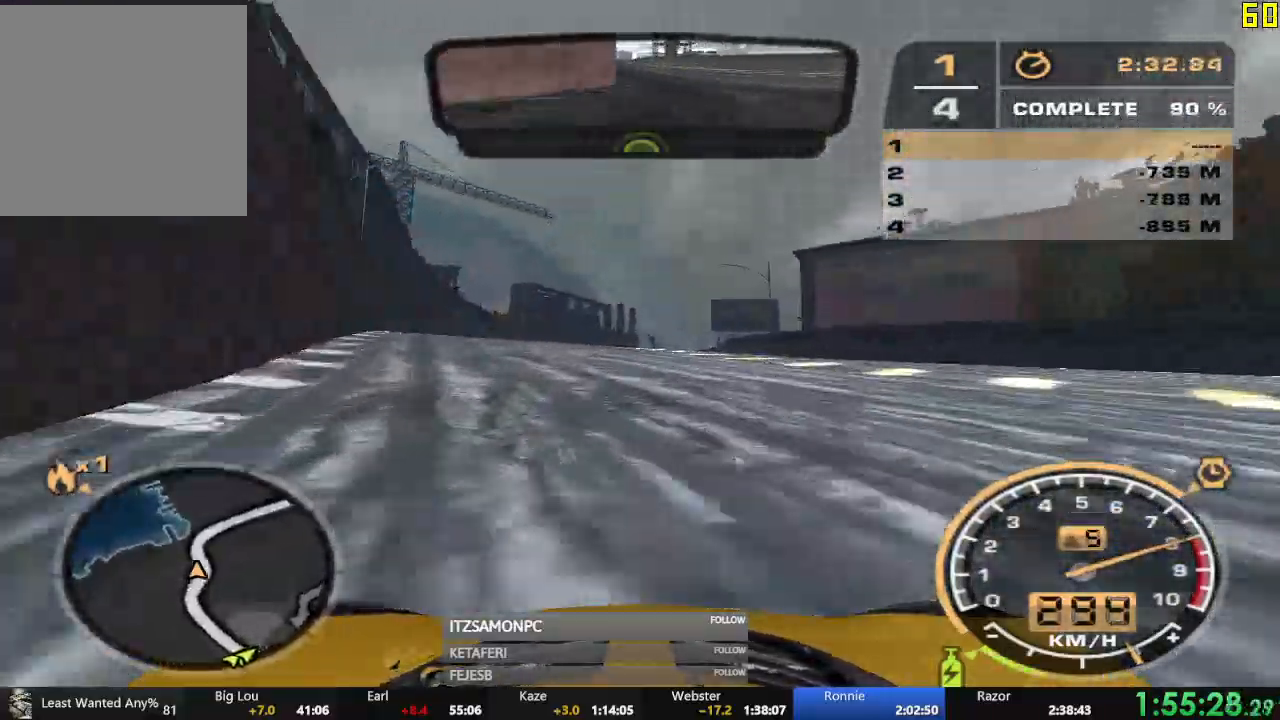
{"buttons": ["R2"], "left_stick": "right", "events": [[267, "left_stick", "right"]]}
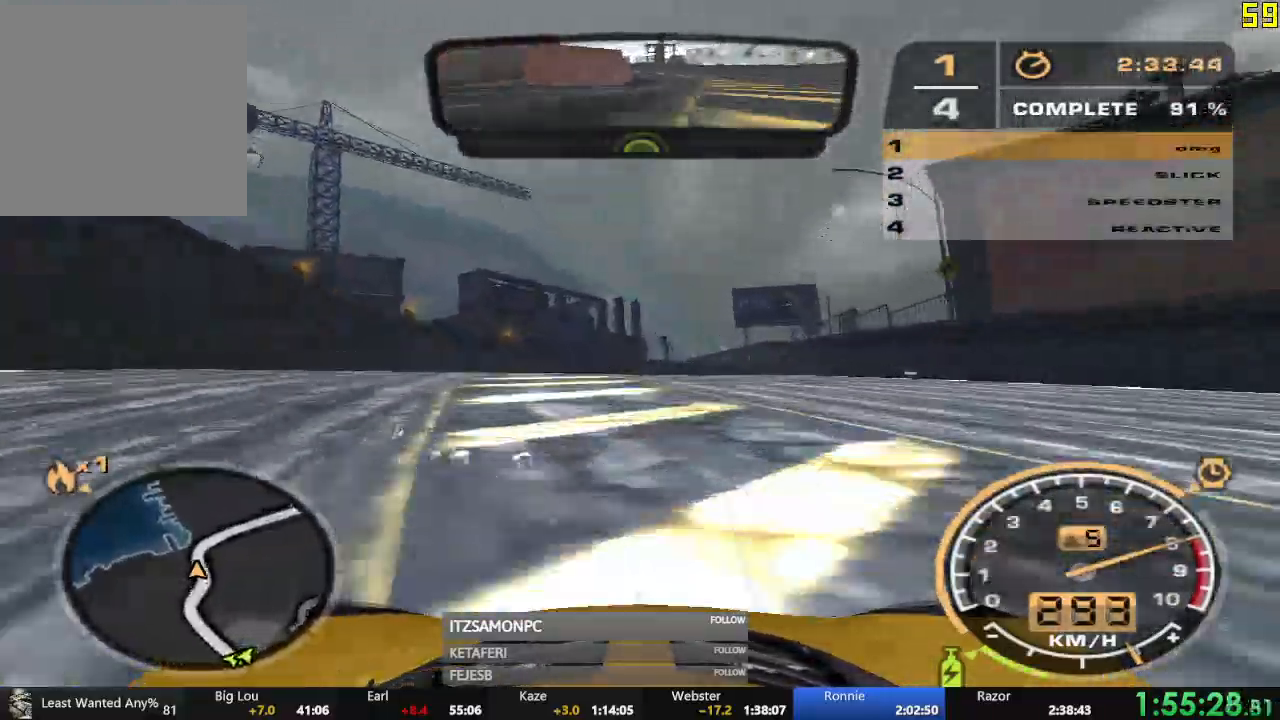
{"buttons": ["R2"], "left_stick": "right", "events": []}
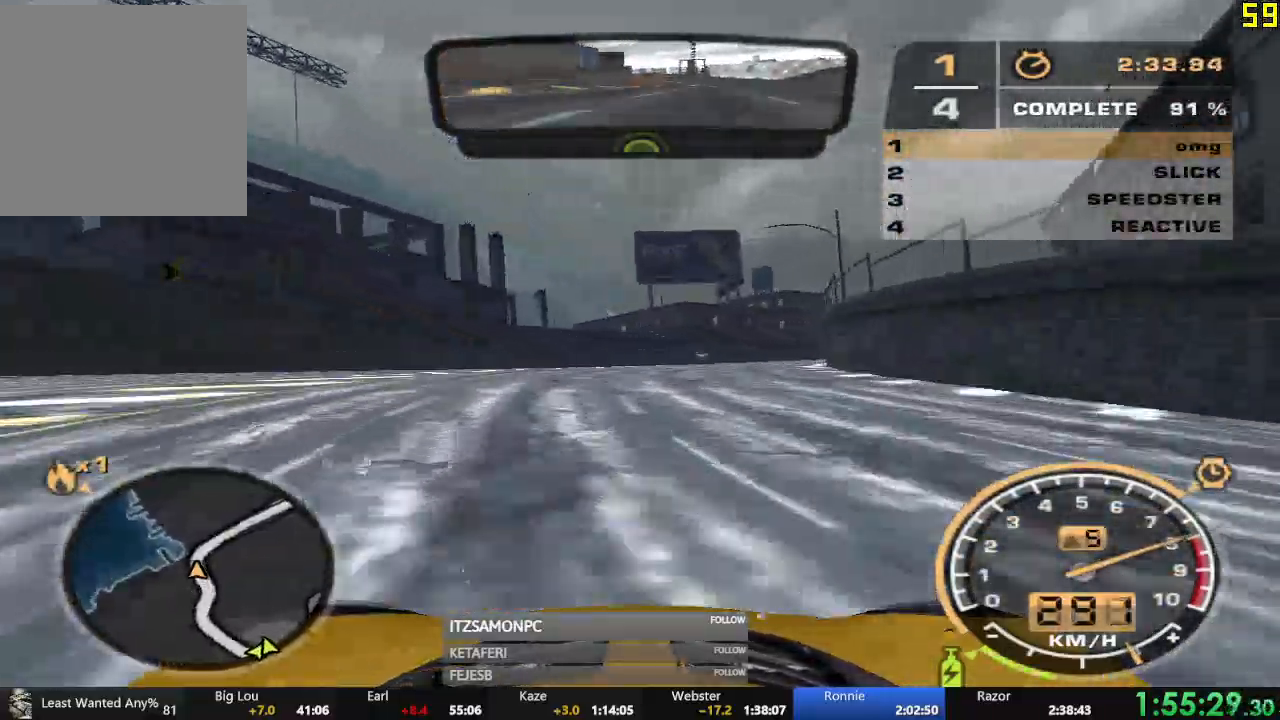
{"buttons": ["R2"], "left_stick": "center", "events": [[484, "left_stick", "center"]]}
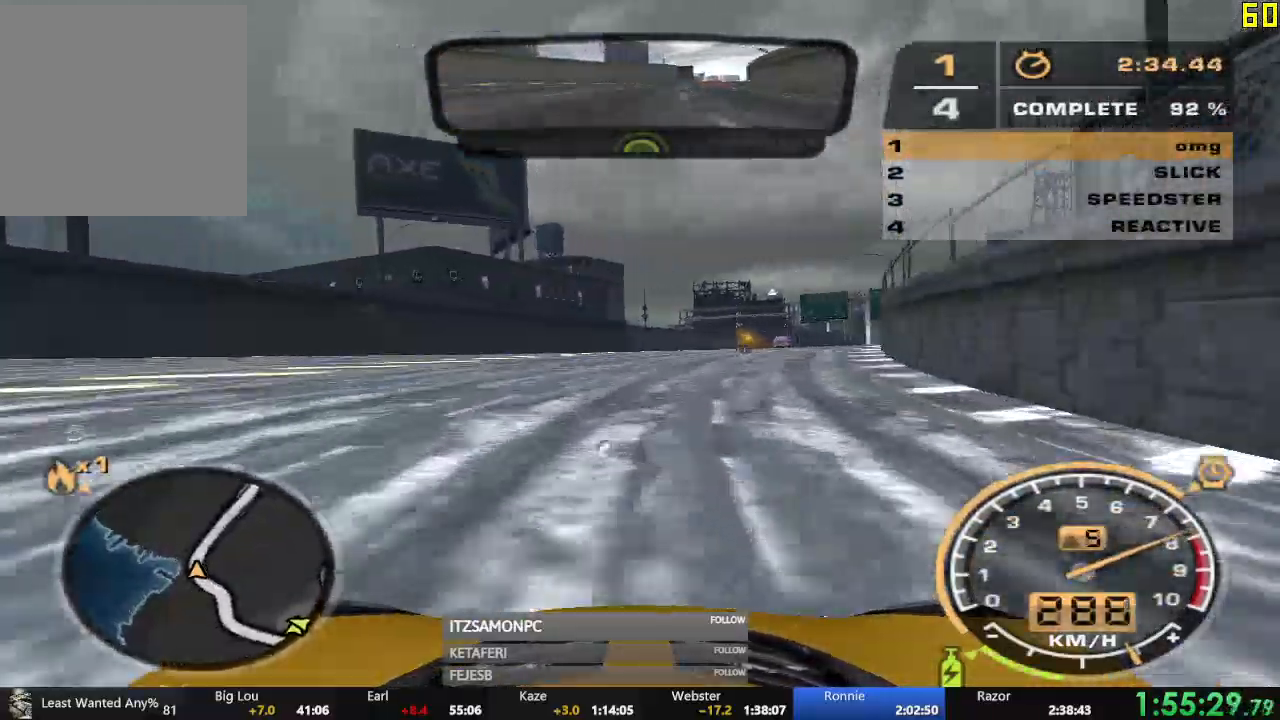
{"buttons": ["R2"], "left_stick": "left", "events": [[133, "left_stick", "right"], [383, "left_stick", "center"], [467, "left_stick", "left"]]}
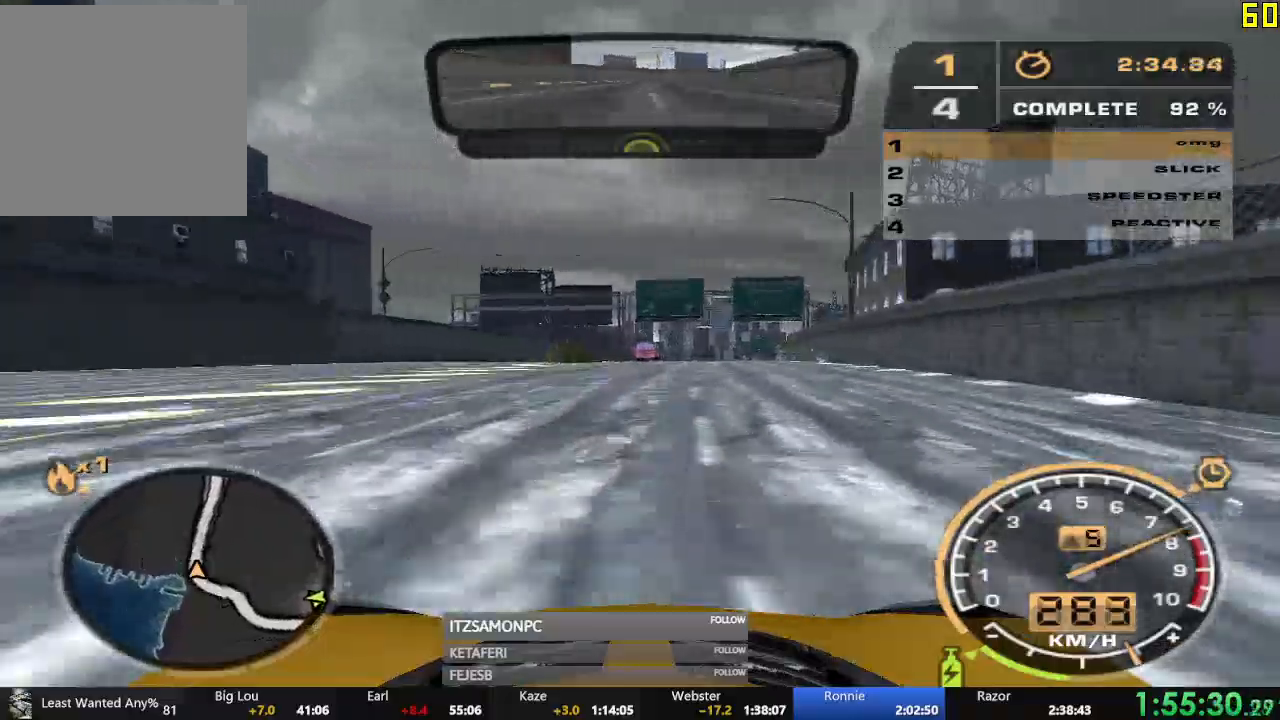
{"buttons": ["A", "R2"], "left_stick": "center", "events": [[134, "A", "down"], [134, "left_stick", "center"]]}
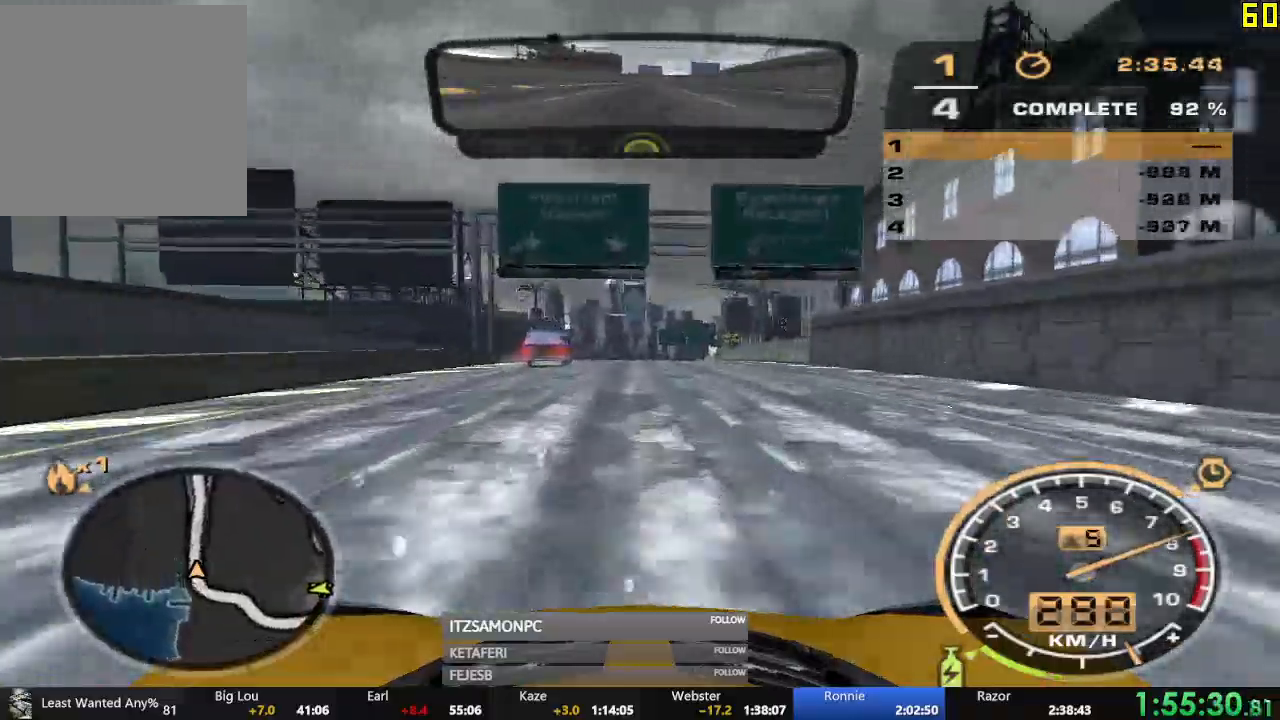
{"buttons": ["A", "R2"], "left_stick": "center", "events": []}
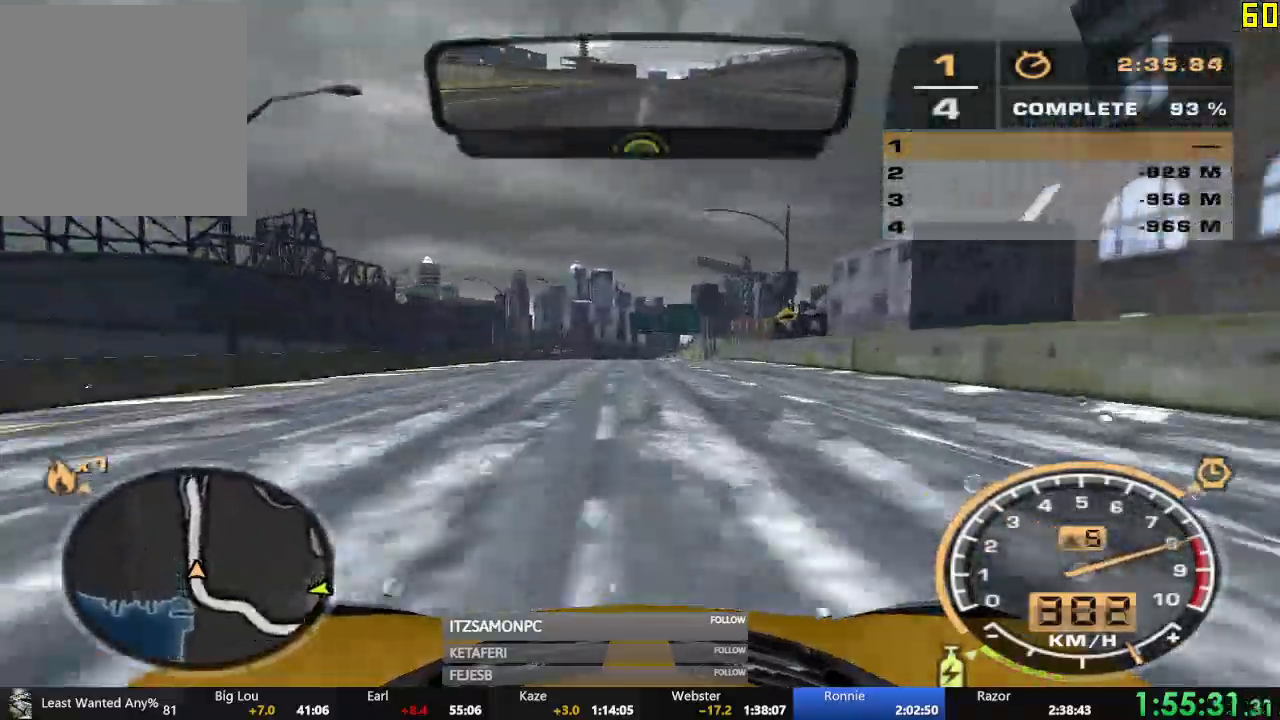
{"buttons": ["A", "R2"], "left_stick": "center", "events": []}
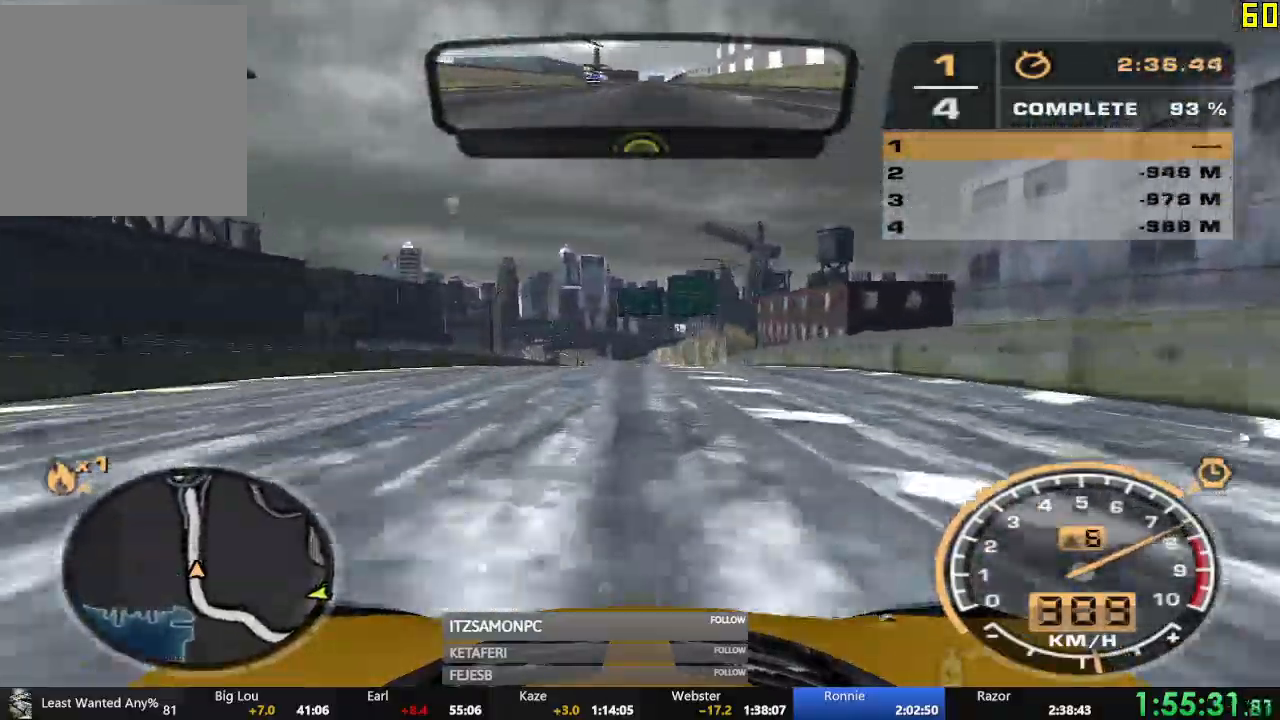
{"buttons": ["R2"], "left_stick": "center"}
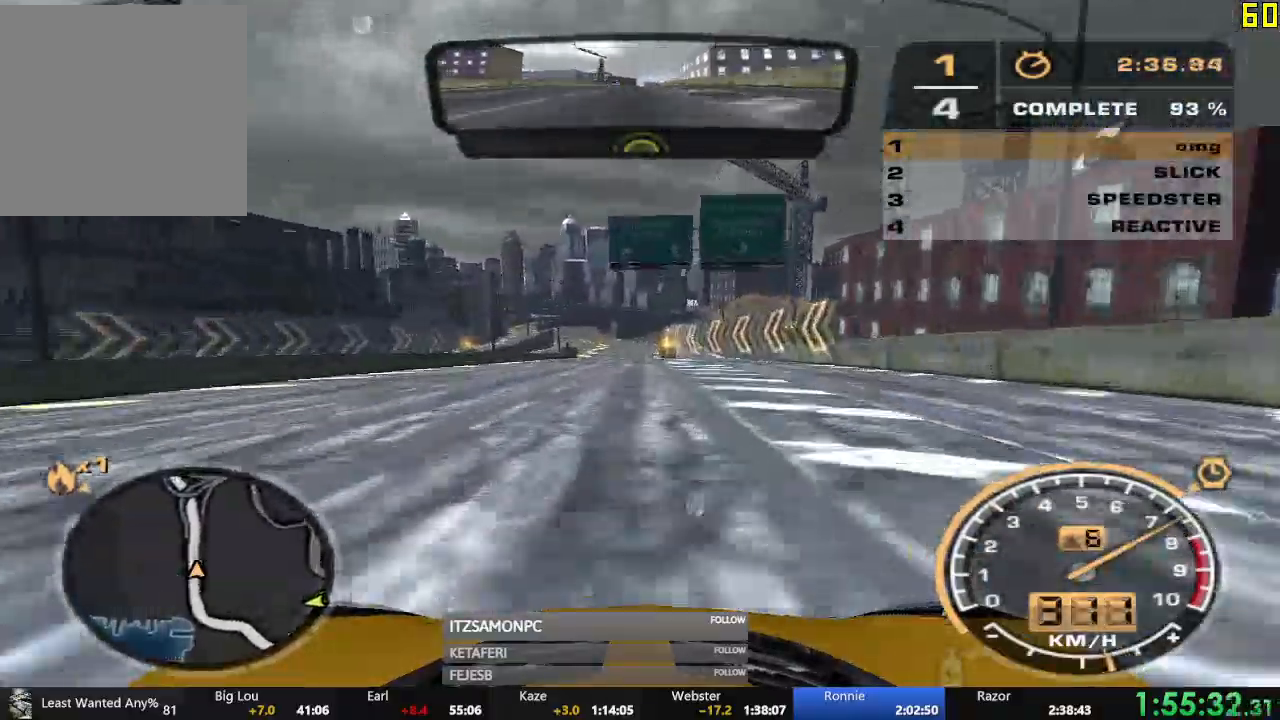
{"buttons": ["A", "R2"], "left_stick": "center", "events": [[501, "A", "down"]]}
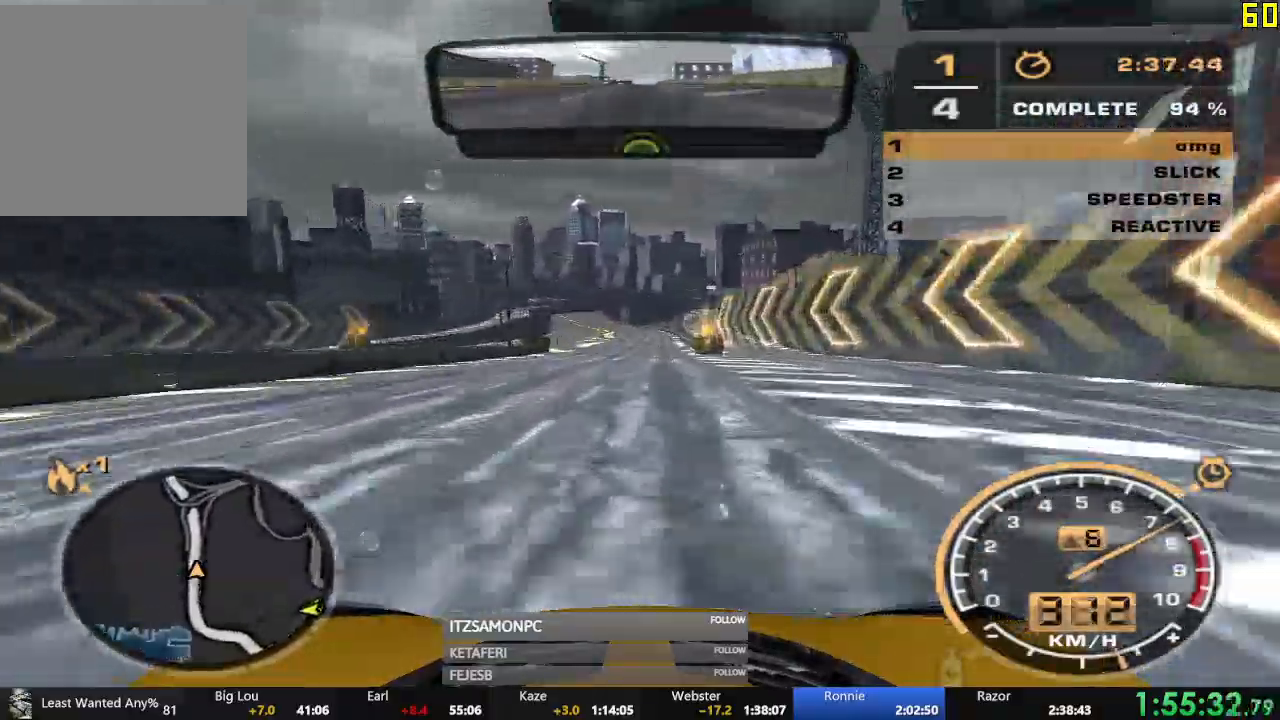
{"buttons": ["R2"], "left_stick": "center", "events": [[500, "A", "up"]]}